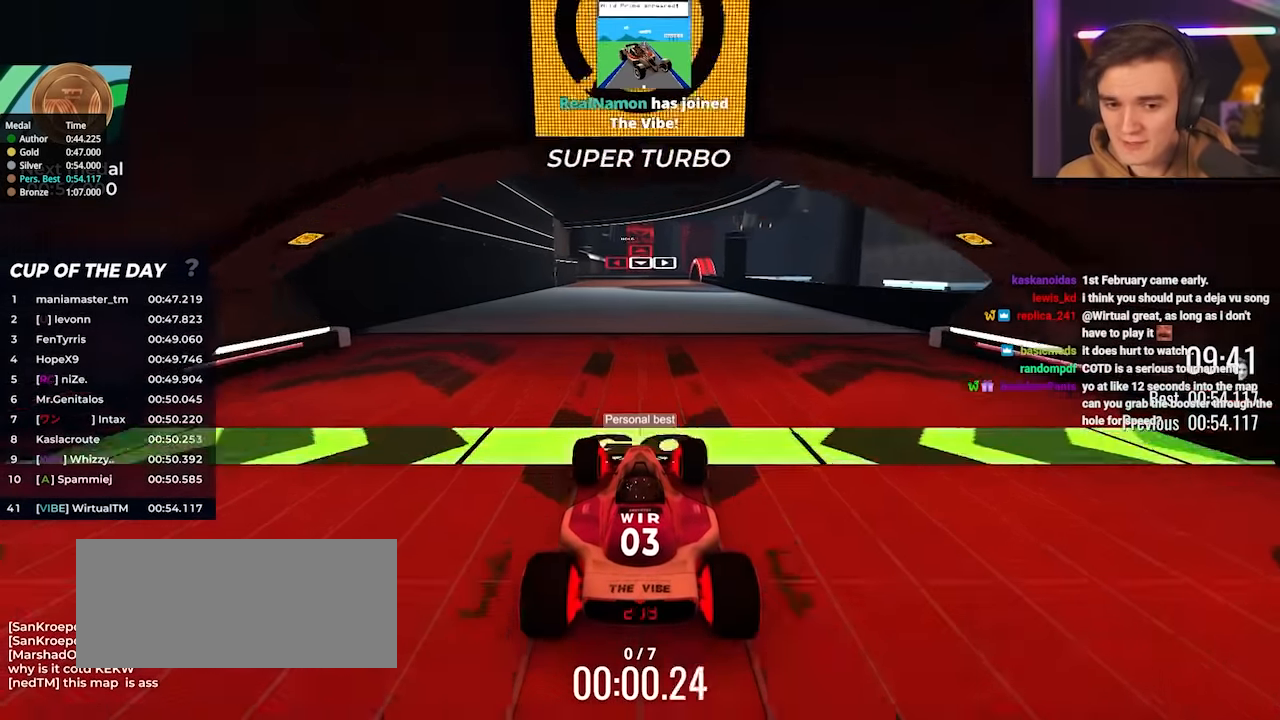
Gameplay with keyboard; each line is a JSON object with the keys held at the frame after it. "events" lists presses ("down") and releases ("up") of "brake", "down", "left", "right" and "up" between this image and that frame as [ms after this image, input, new state], when the widget could be followed in between. No other keys are recorded. Mouse input is not recorded. Key names are as the overlay labels them; some are game actions (e.g. jump) rather than physical keys.
{"keys": ["left", "up"], "events": [[450, "left", "down"]]}
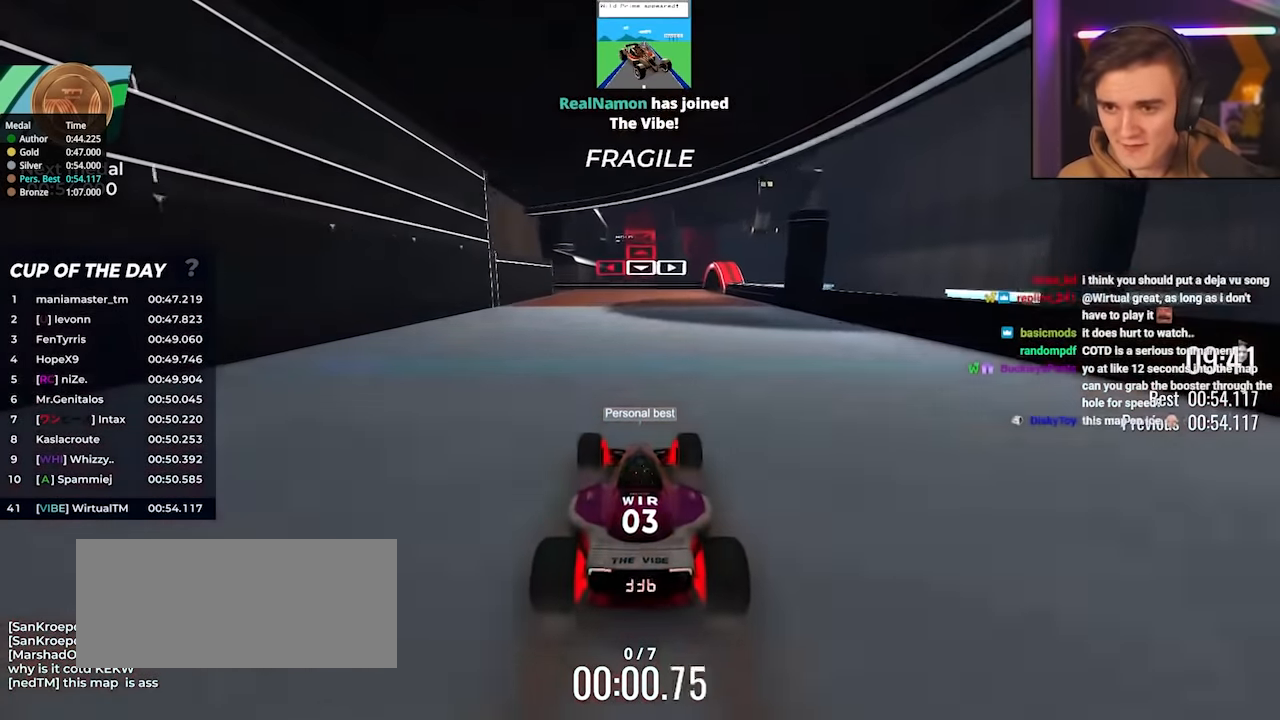
{"keys": ["up"], "events": [[200, "left", "up"], [284, "left", "down"], [384, "left", "up"]]}
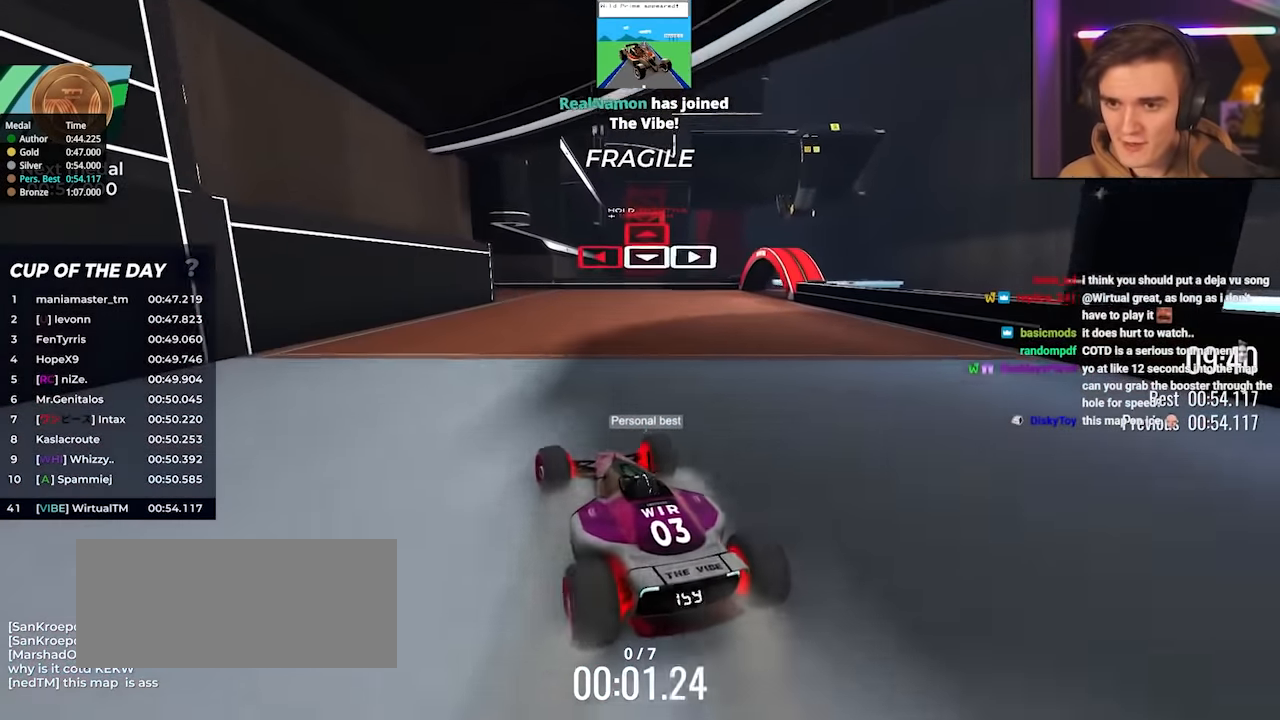
{"keys": ["up"], "events": [[167, "left", "down"], [434, "left", "up"]]}
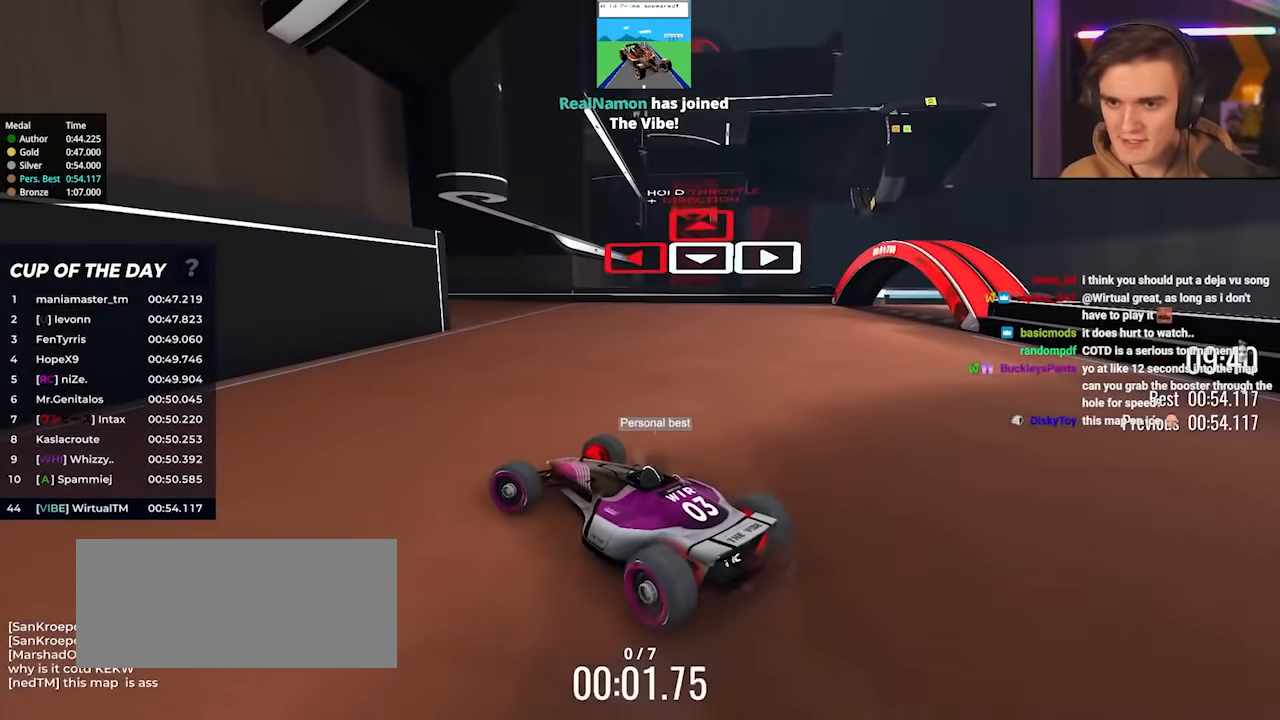
{"keys": ["left", "up"], "events": [[184, "left", "down"]]}
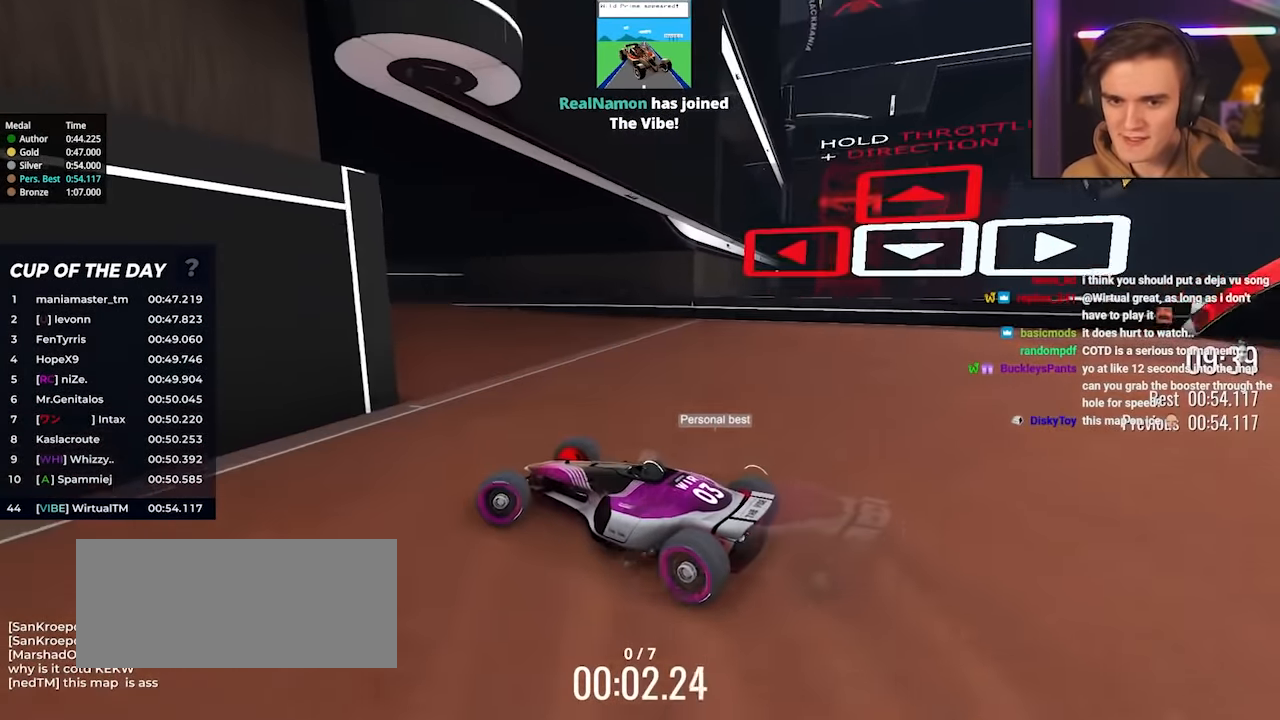
{"keys": ["up"], "events": [[150, "left", "up"], [234, "left", "down"], [434, "left", "up"]]}
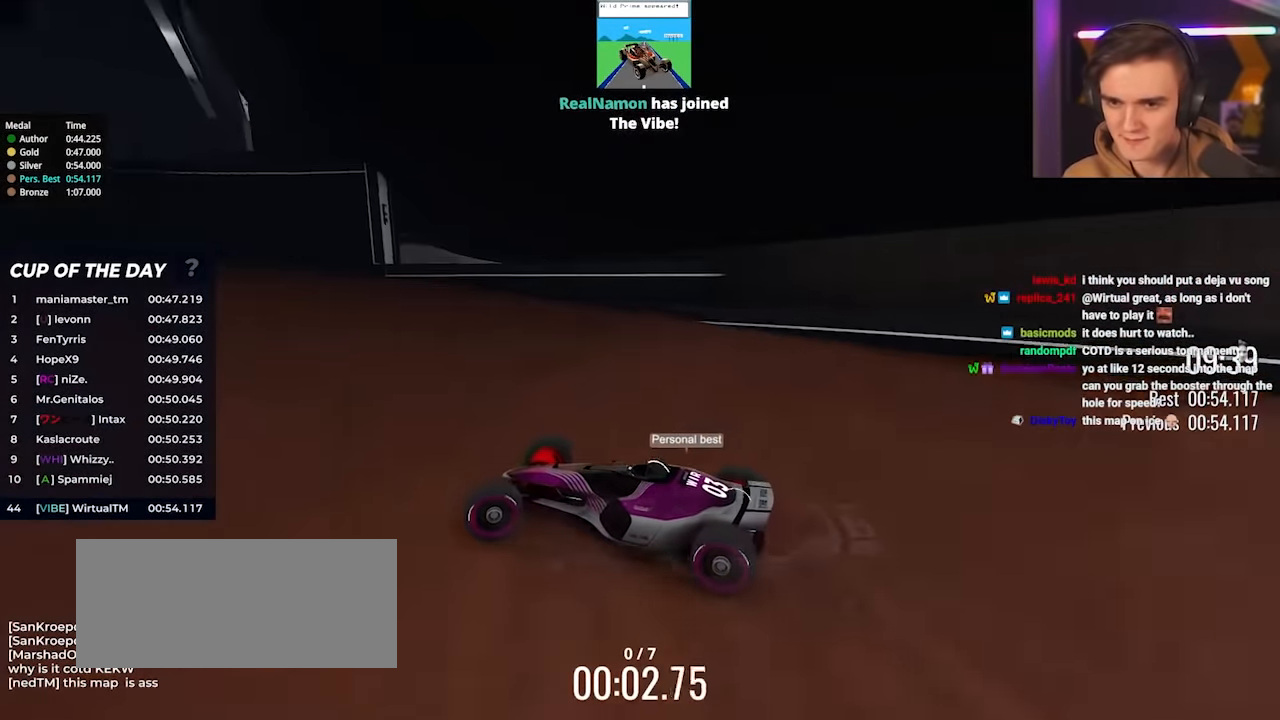
{"keys": ["left", "up"], "events": [[17, "left", "down"], [350, "left", "up"], [450, "left", "down"]]}
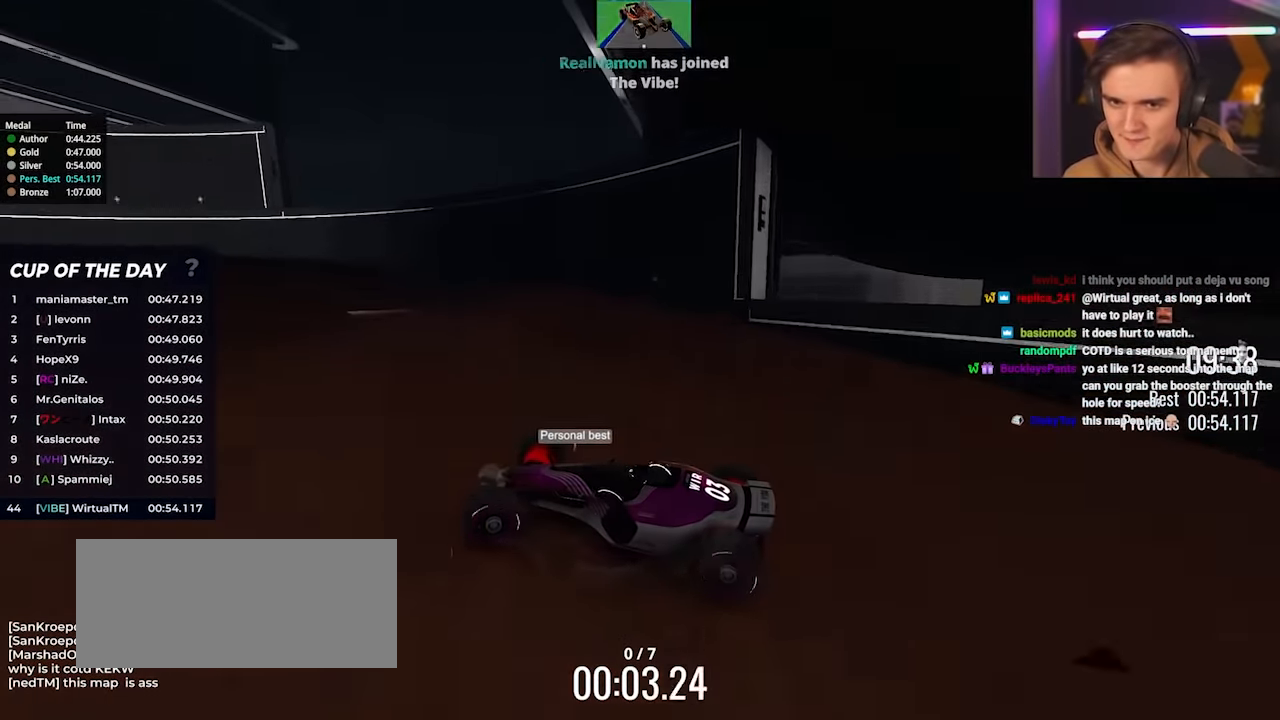
{"keys": ["left", "up"], "events": [[34, "left", "up"], [184, "left", "down"], [417, "left", "up"], [500, "left", "down"]]}
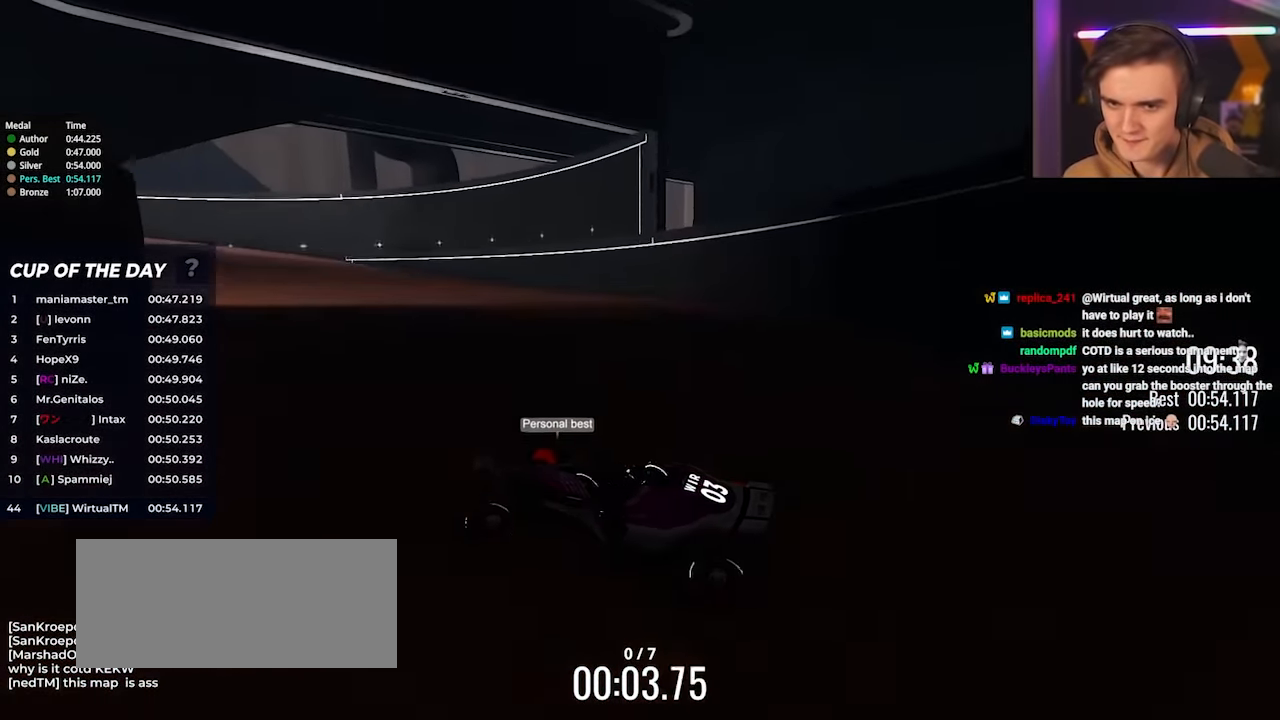
{"keys": ["up"], "events": [[100, "left", "up"], [284, "left", "down"], [384, "left", "up"]]}
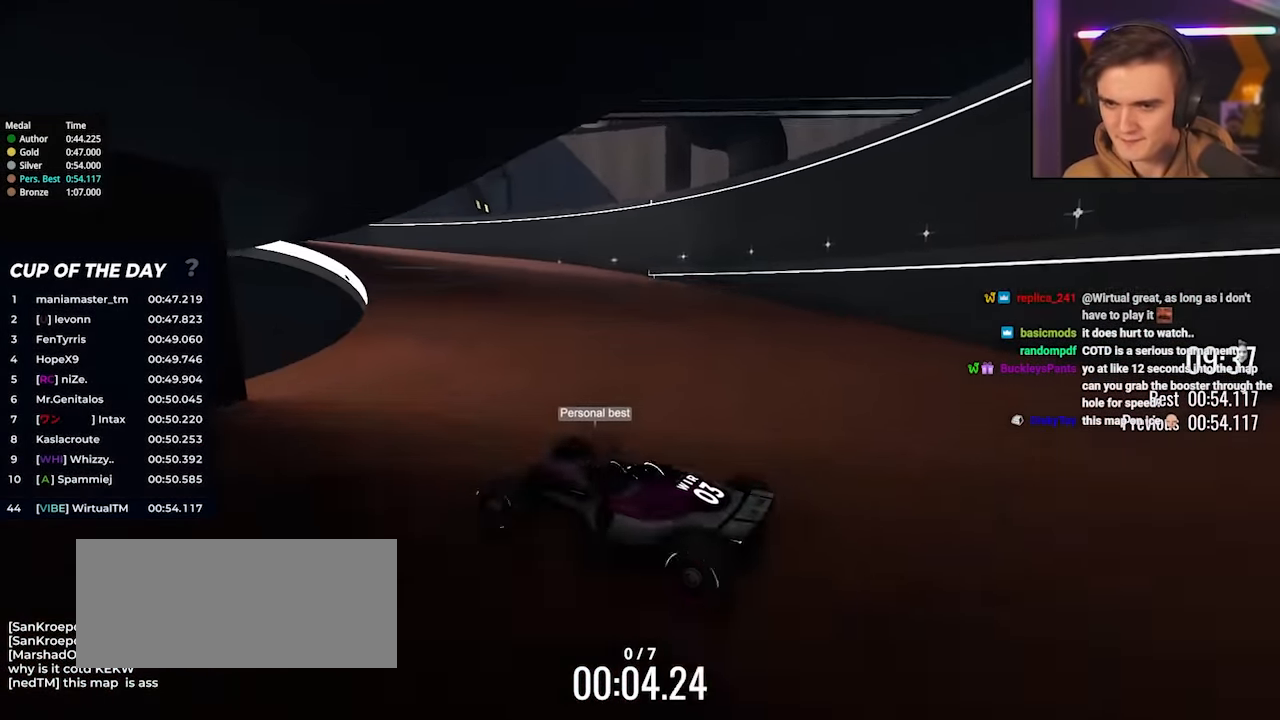
{"keys": ["up"], "events": []}
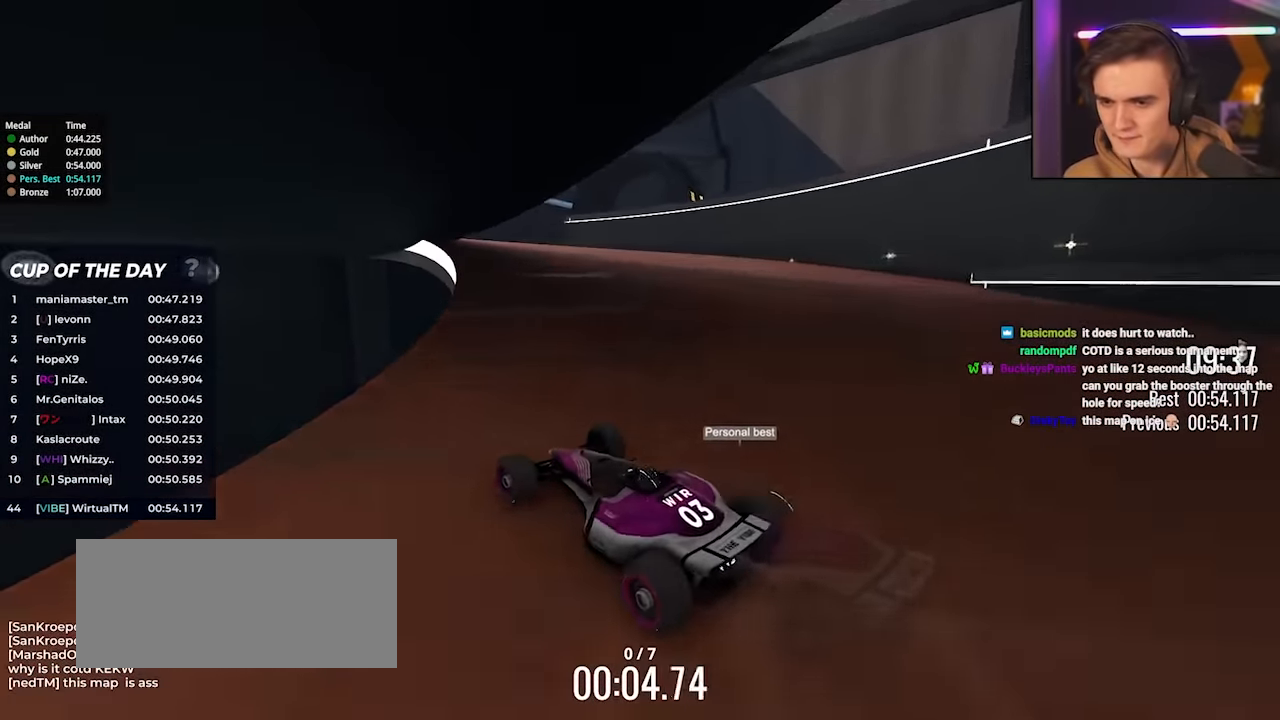
{"keys": ["brake", "left", "up"], "events": [[367, "left", "down"], [450, "brake", "down"]]}
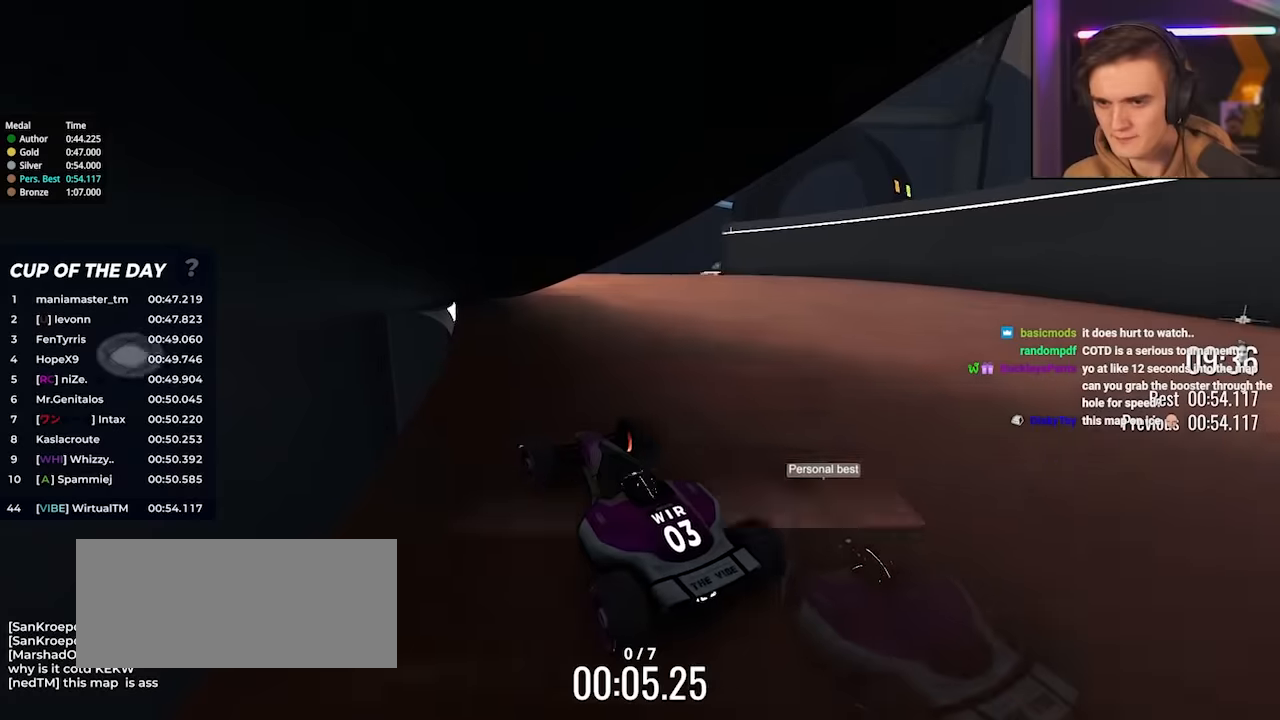
{"keys": ["left", "up"], "events": [[50, "brake", "up"], [234, "brake", "down"], [384, "brake", "up"]]}
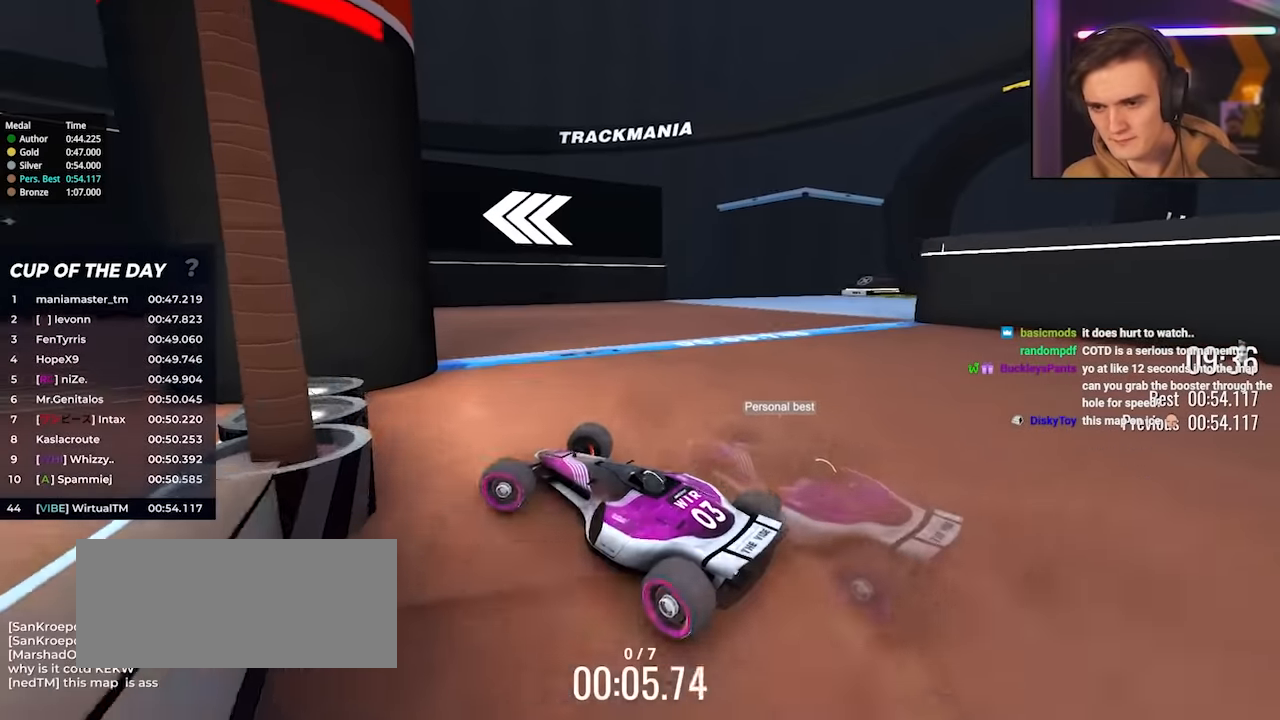
{"keys": ["up"], "events": [[300, "up", "up"], [400, "up", "down"], [450, "left", "up"]]}
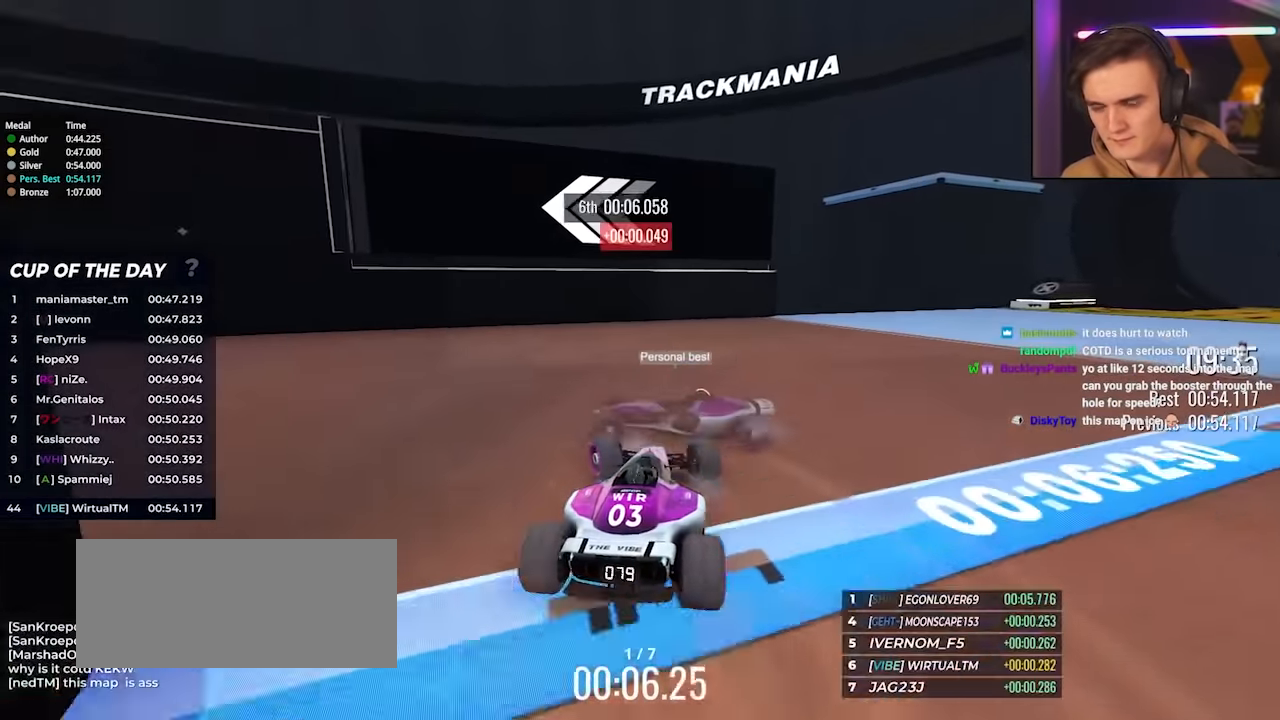
{"keys": ["up"], "events": []}
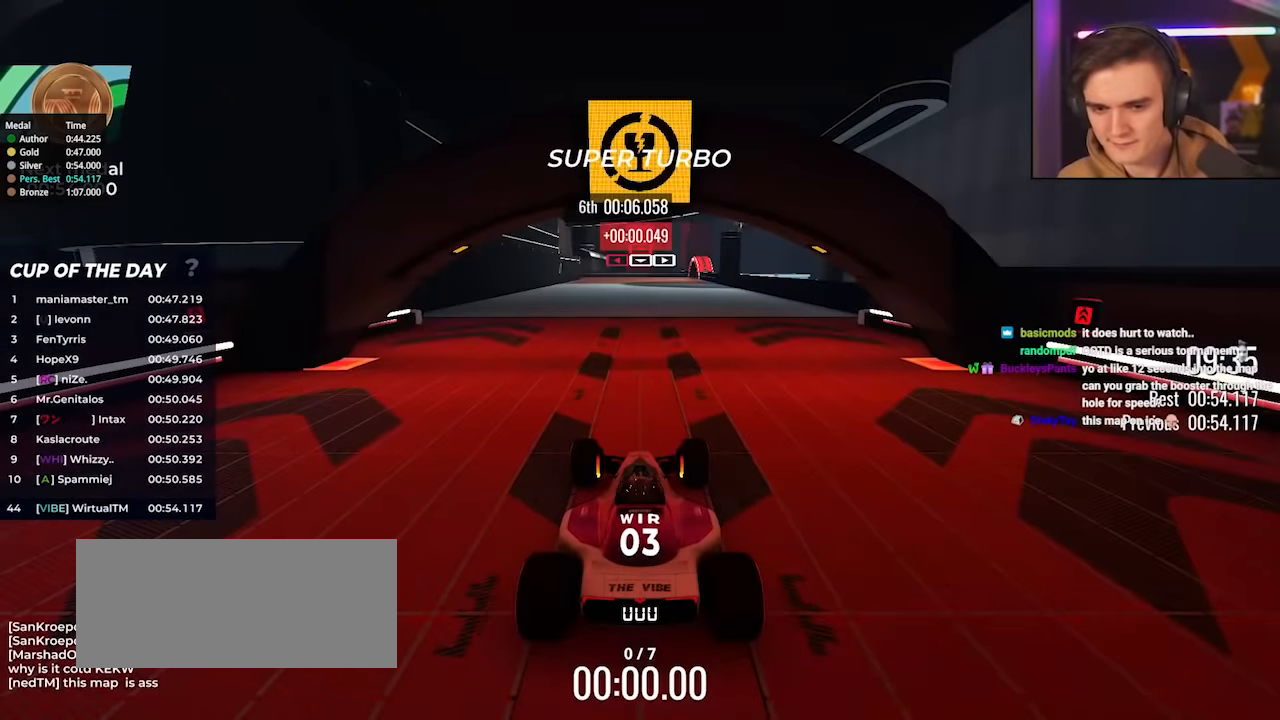
{"keys": ["up"], "events": []}
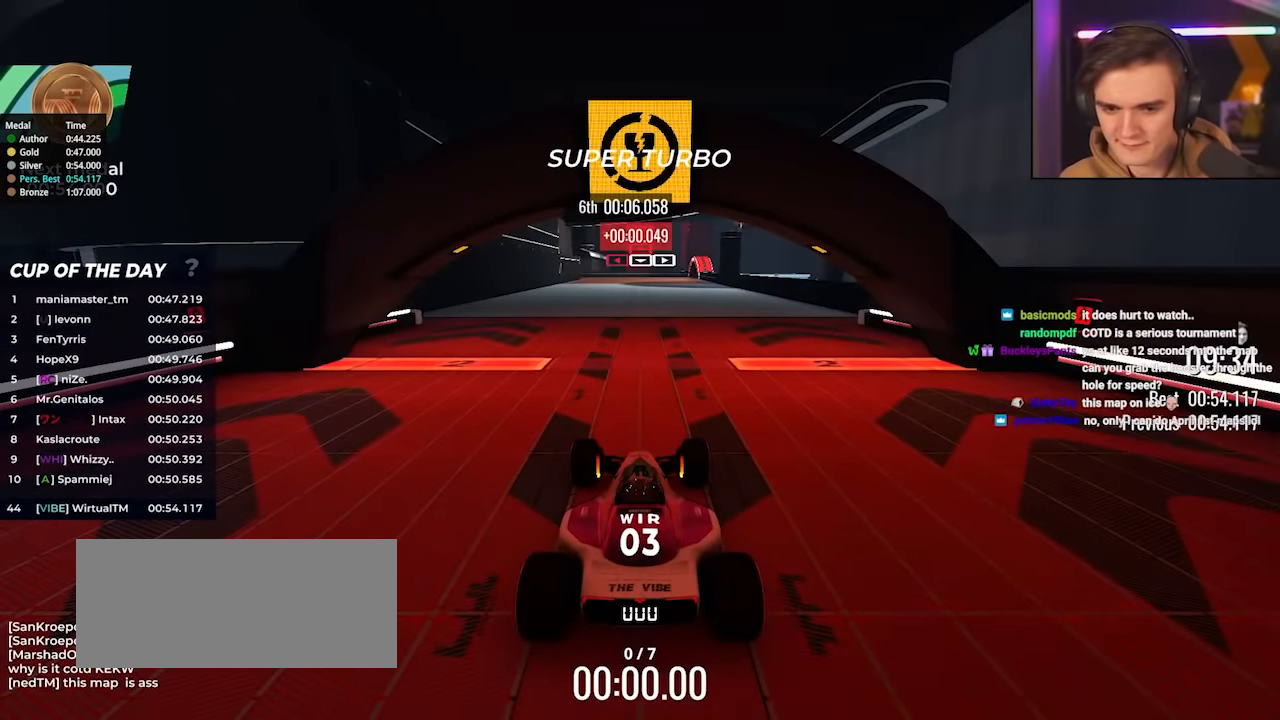
{"keys": ["up"], "events": []}
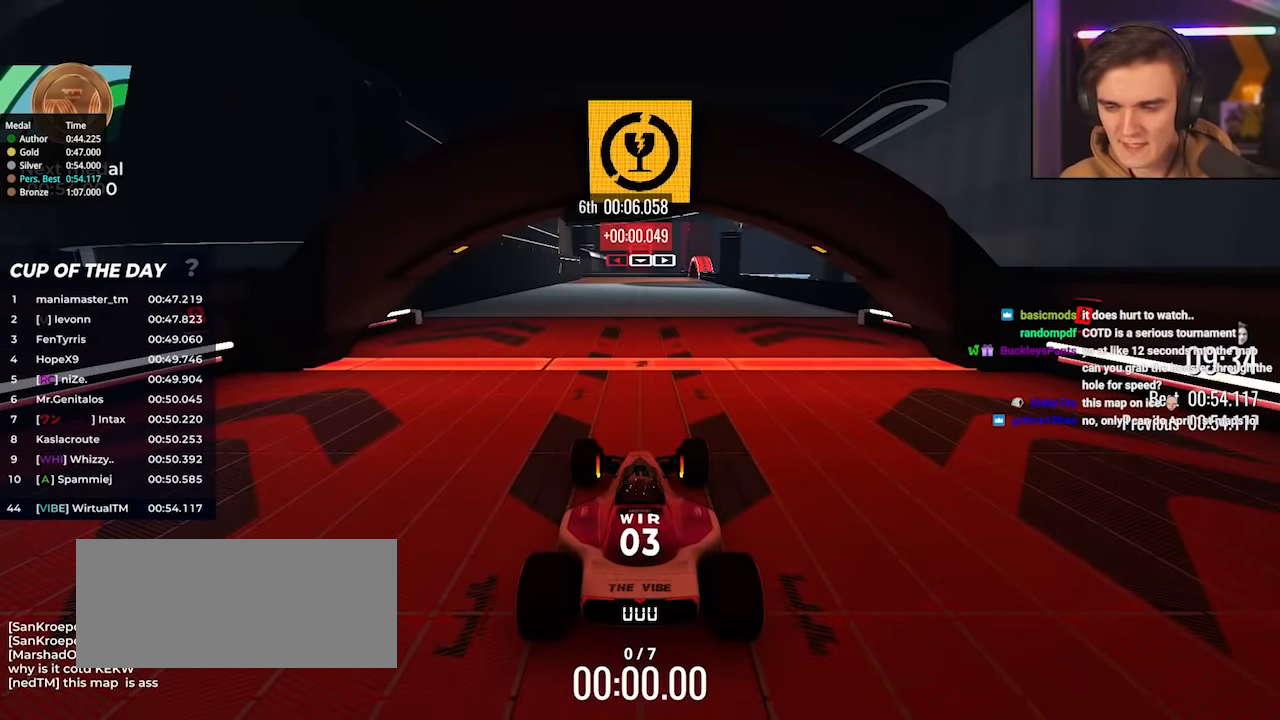
{"keys": ["up"], "events": []}
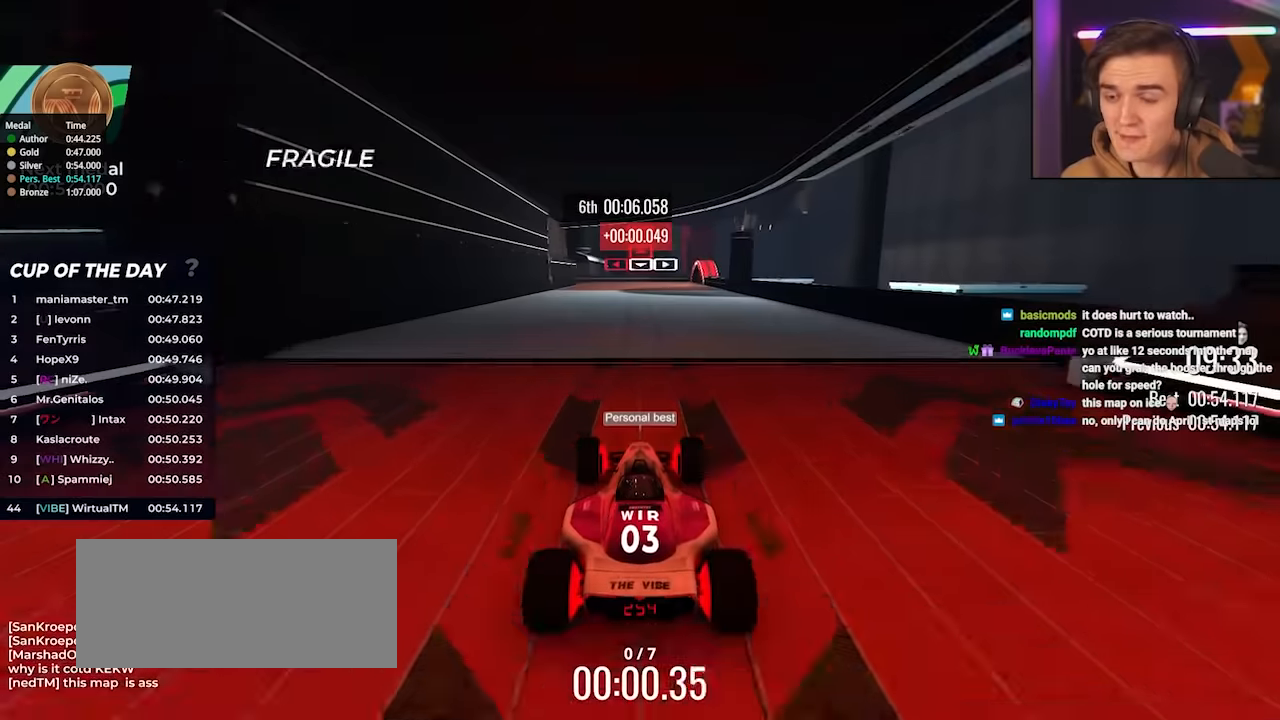
{"keys": ["left", "up"], "events": [[284, "left", "down"], [384, "left", "up"], [467, "left", "down"]]}
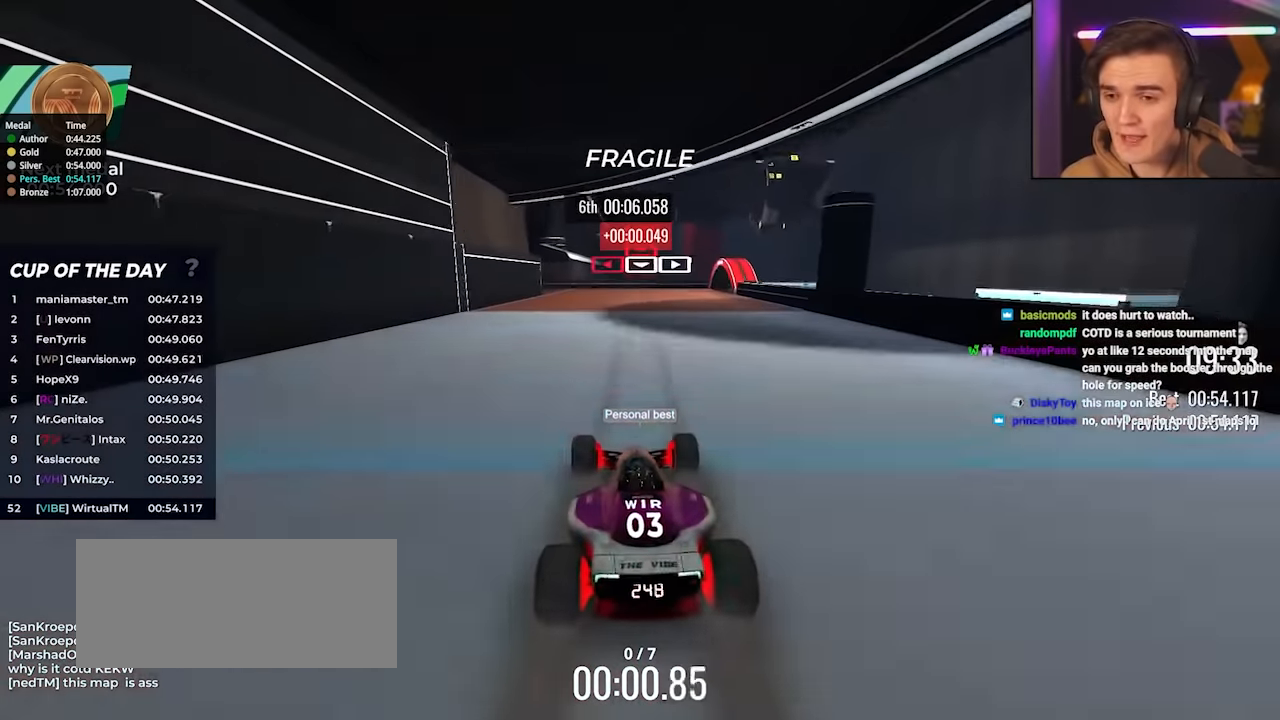
{"keys": ["up"], "events": [[450, "left", "up"]]}
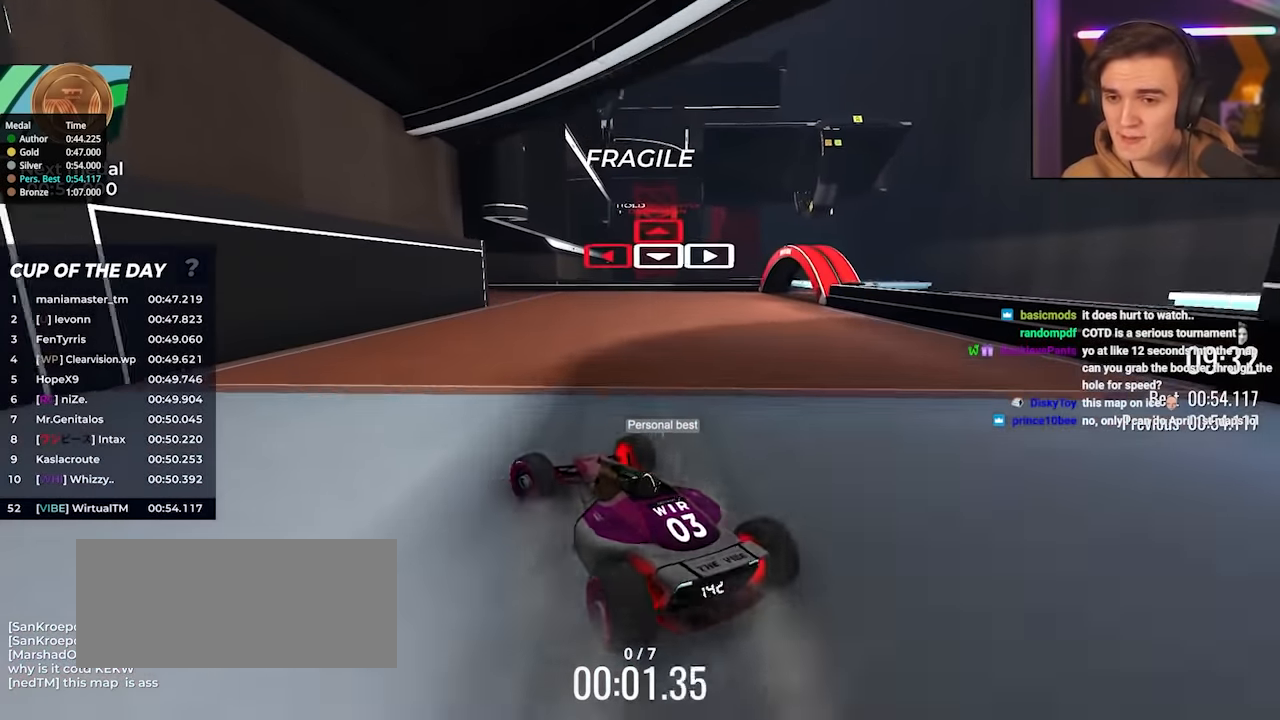
{"keys": ["up"], "events": [[34, "left", "down"], [134, "left", "up"]]}
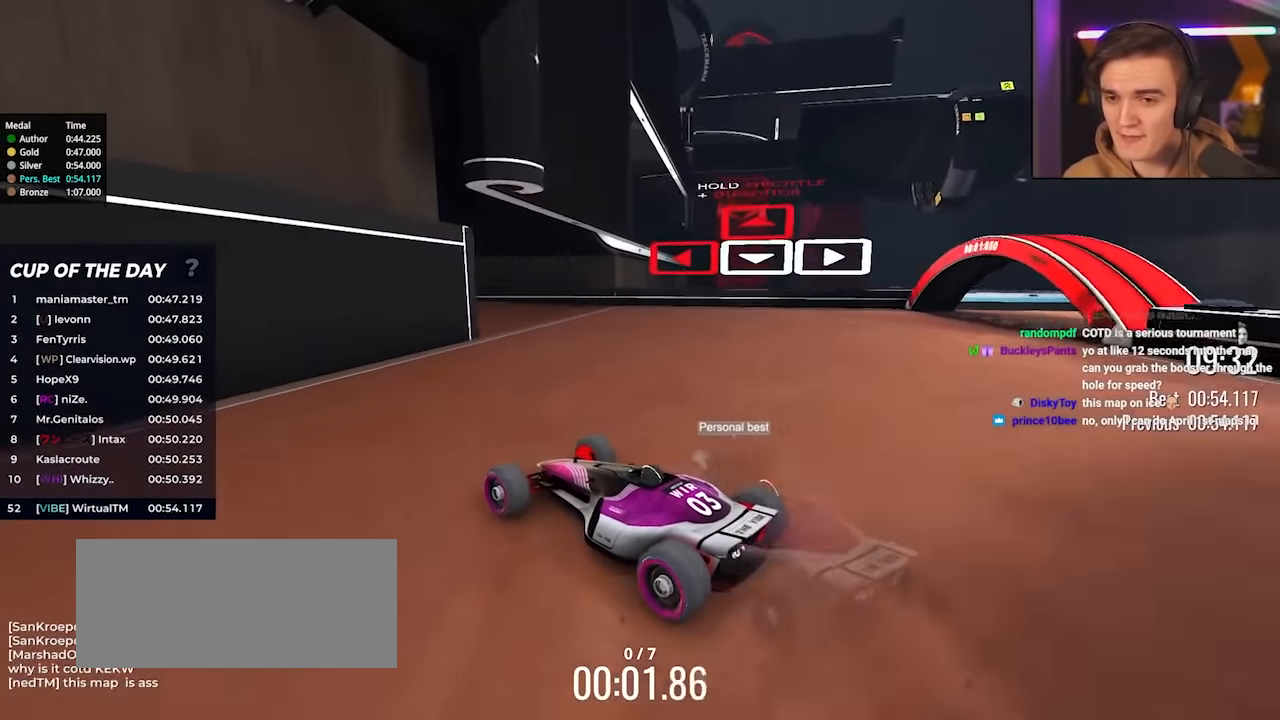
{"keys": ["left", "up"], "events": [[50, "left", "down"]]}
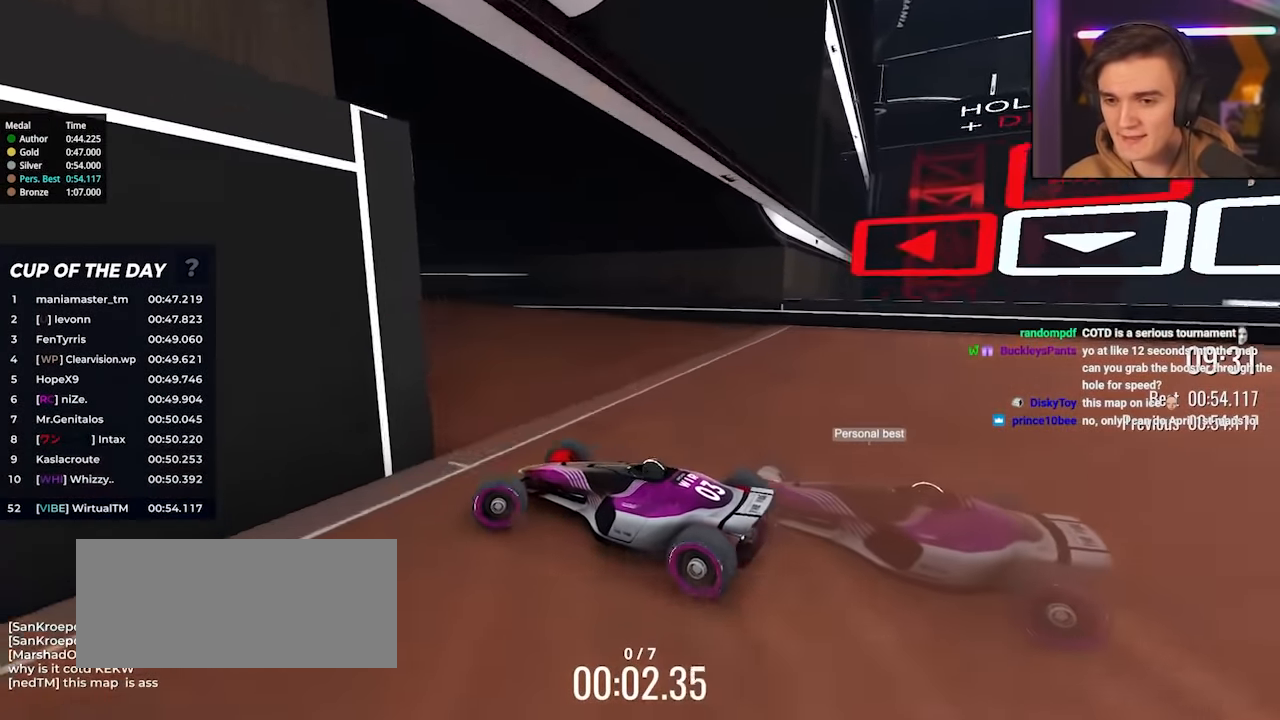
{"keys": ["left", "up"], "events": [[300, "left", "up"], [484, "left", "down"]]}
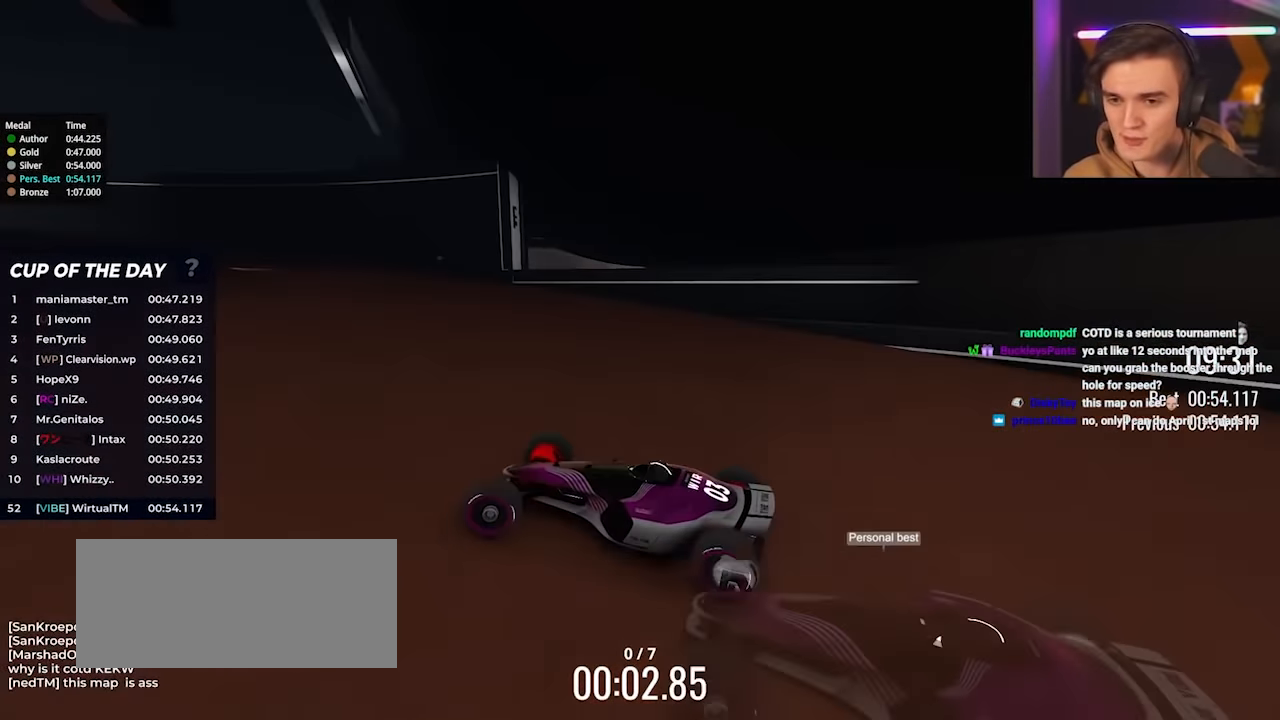
{"keys": ["up"], "events": [[267, "left", "up"], [367, "left", "down"], [450, "left", "up"]]}
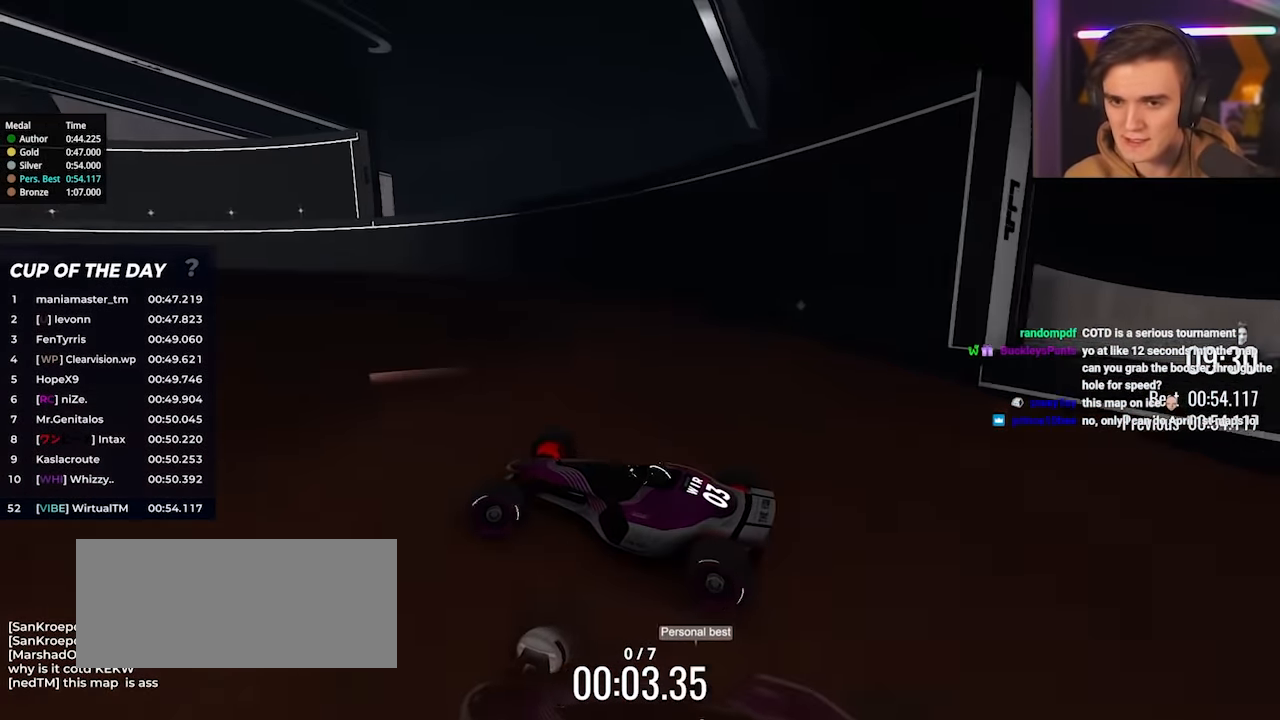
{"keys": ["up"], "events": [[50, "left", "down"], [200, "left", "up"], [284, "left", "down"], [384, "left", "up"]]}
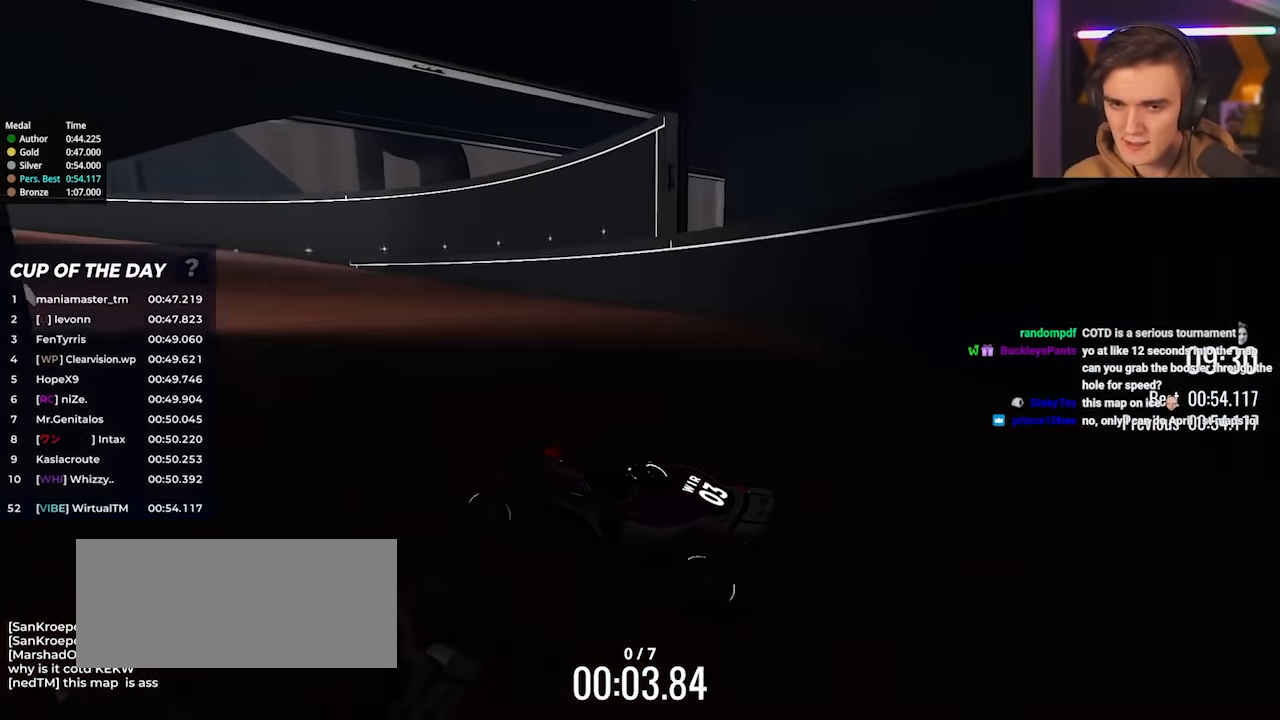
{"keys": ["left", "up"], "events": [[17, "left", "down"], [67, "left", "up"], [250, "left", "down"], [300, "left", "up"], [450, "left", "down"]]}
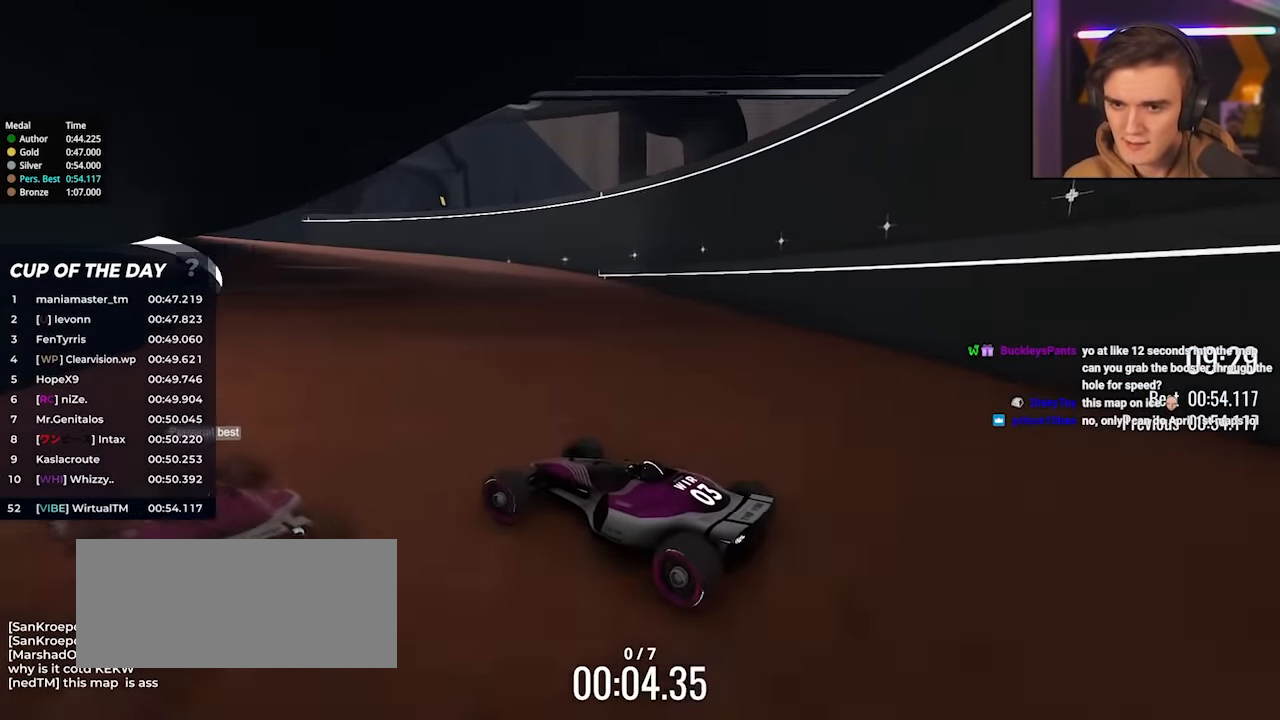
{"keys": ["up"], "events": [[84, "left", "up"]]}
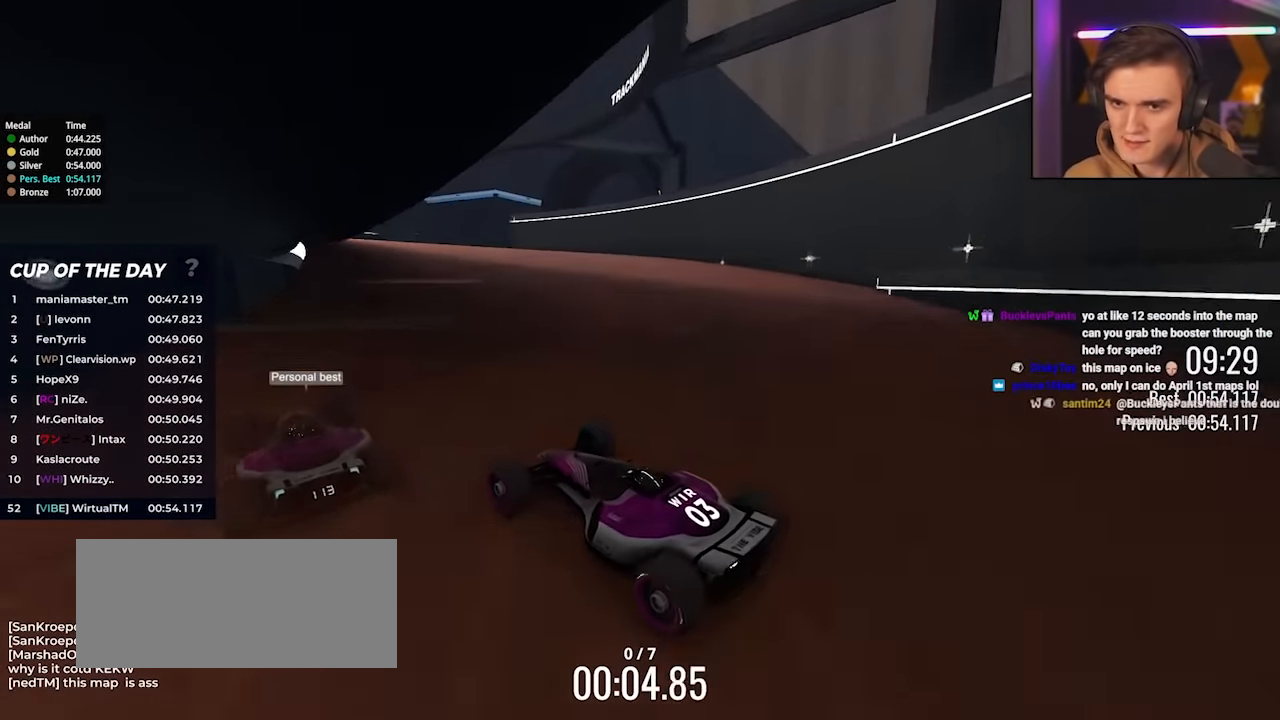
{"keys": ["left", "up"], "events": [[384, "left", "down"]]}
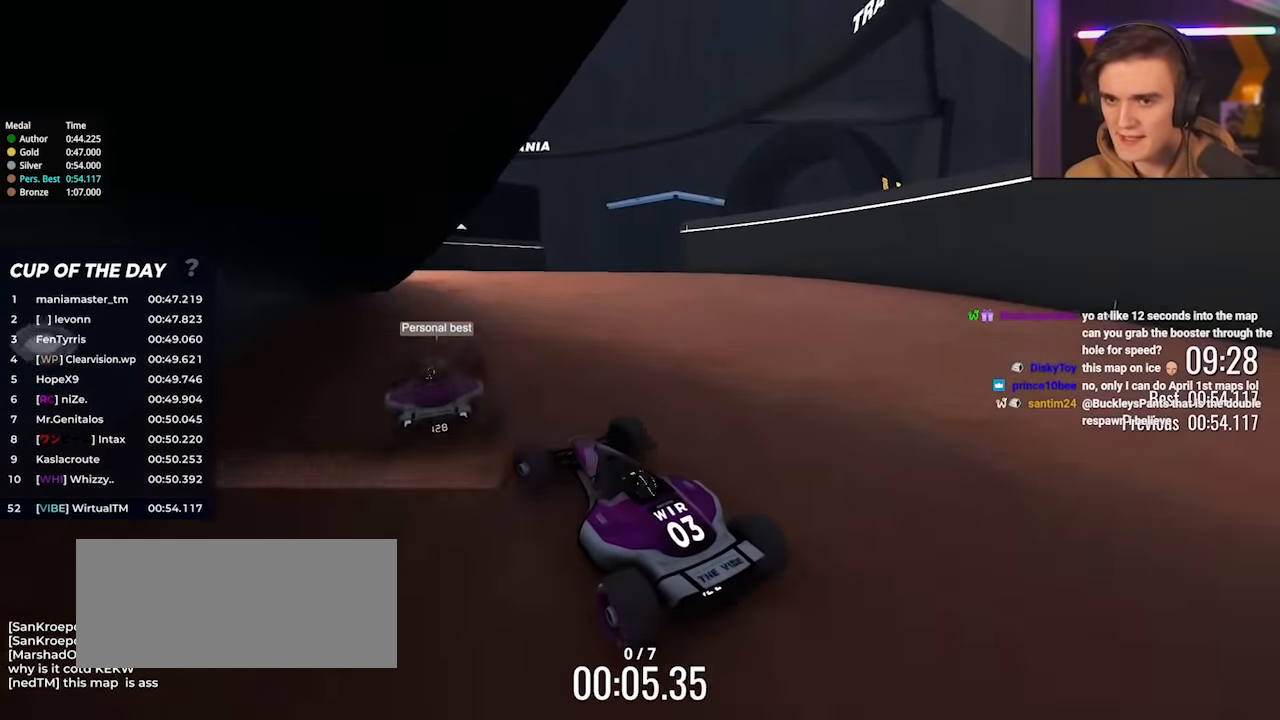
{"keys": ["left", "up"], "events": [[300, "left", "up"], [400, "left", "down"]]}
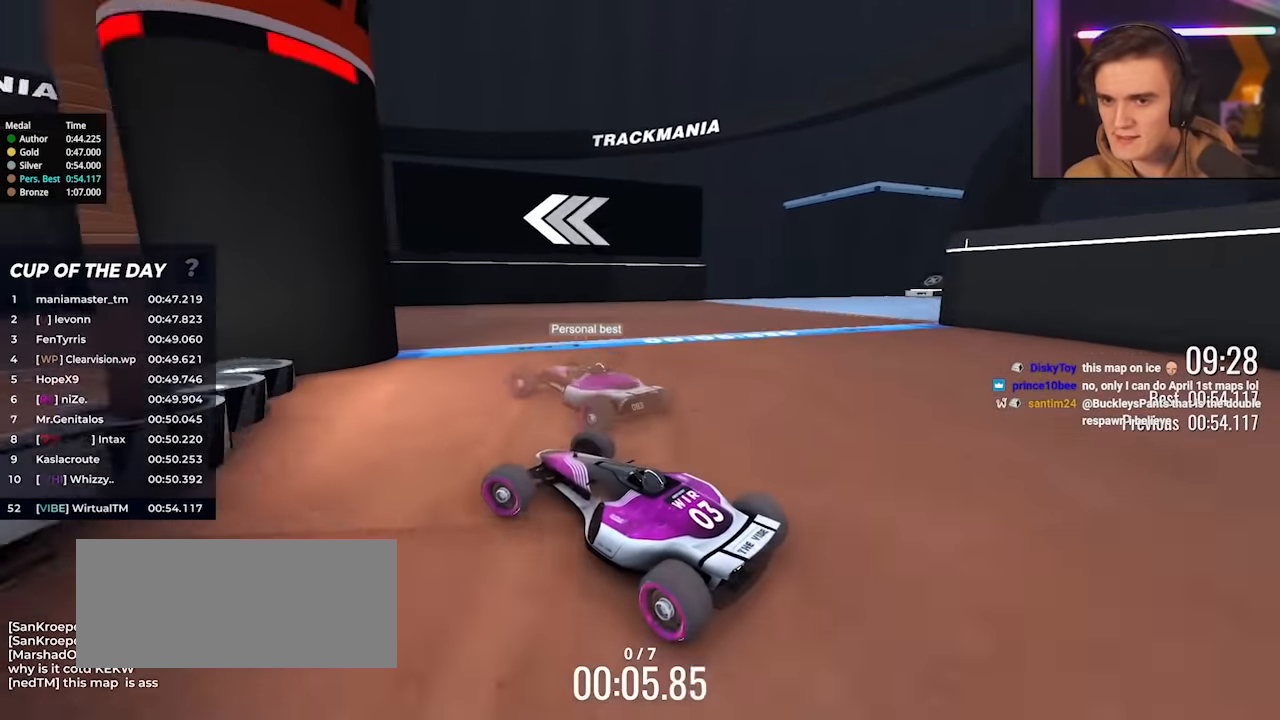
{"keys": ["left", "up"], "events": [[84, "up", "up"], [134, "brake", "down"], [217, "brake", "up"], [267, "up", "down"]]}
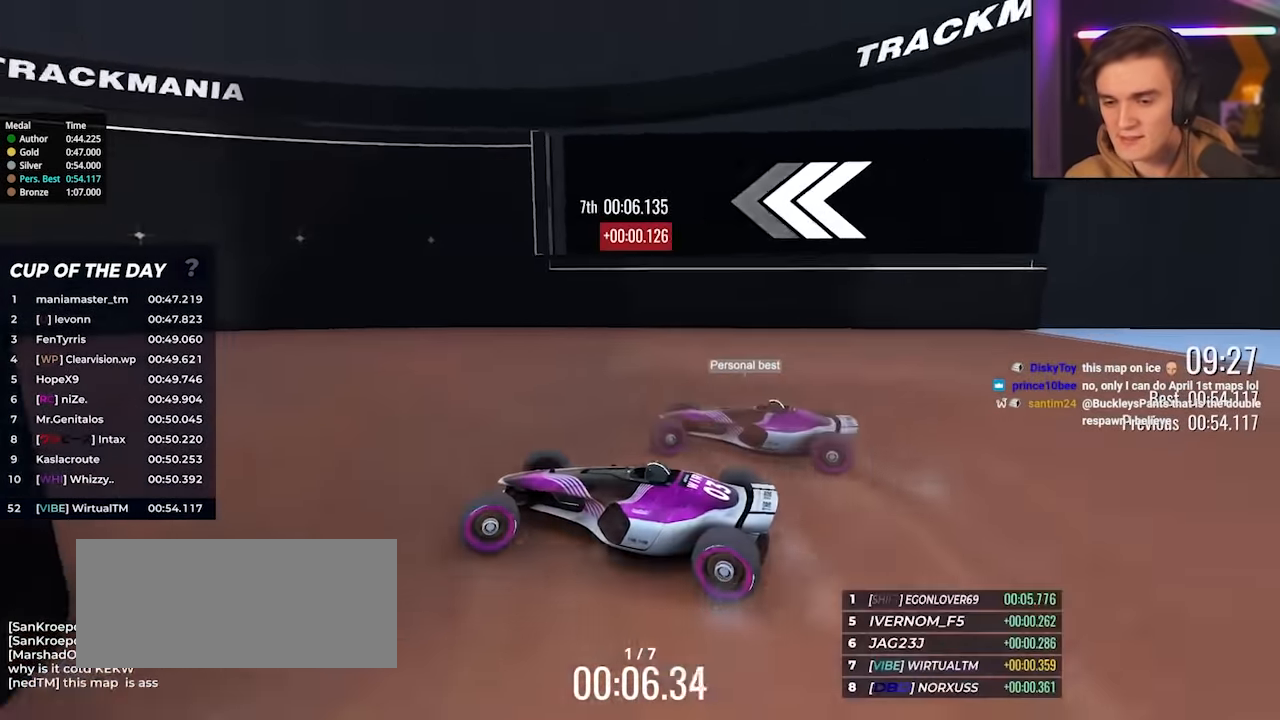
{"keys": ["left", "up"], "events": []}
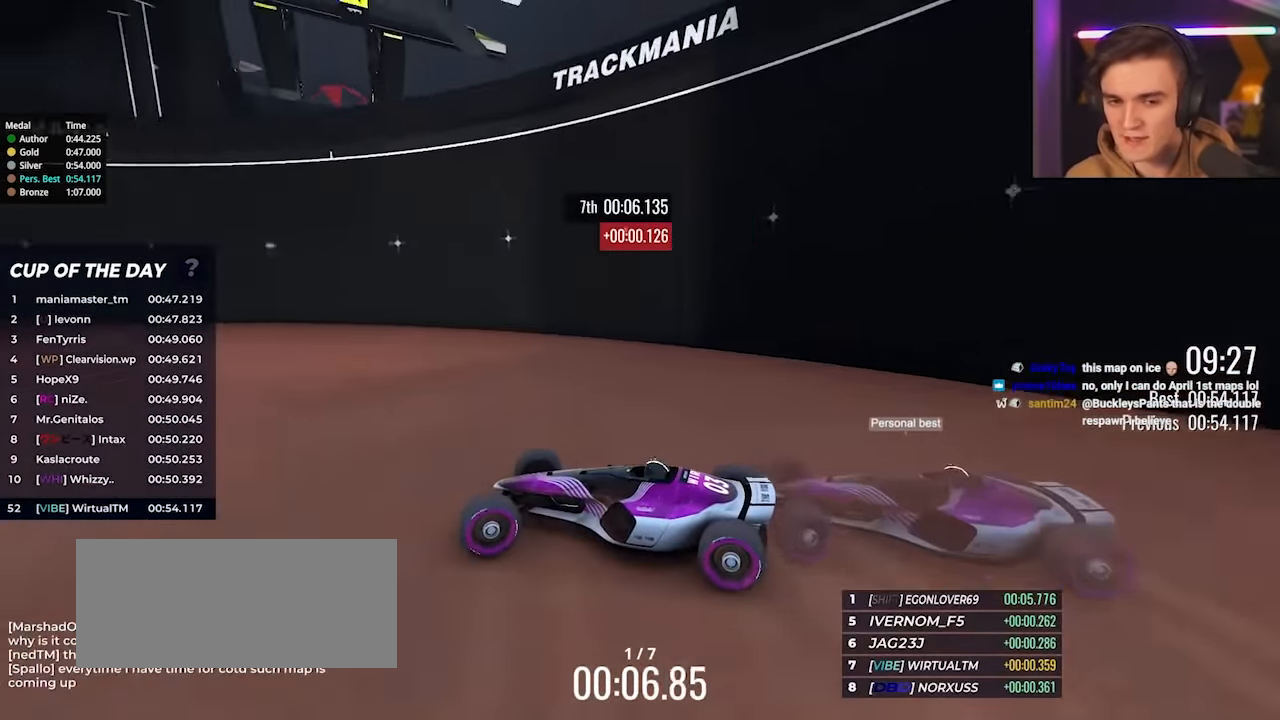
{"keys": ["left", "up"], "events": []}